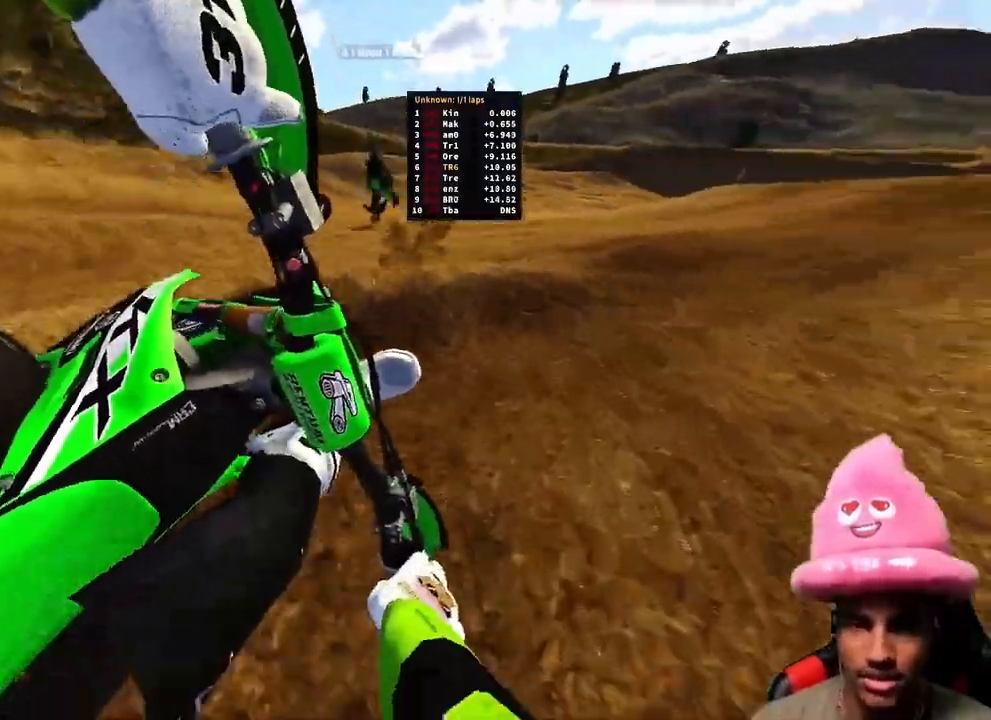
Gameplay with a controller (PlayStation layout); each line is a JSON object with the inputs held at the frame after it. "events" lists button and stick changes between this image and that frame as [ms after this image, input, new state], when the widget could be followed in between.
{"buttons": ["R2"], "left_stick": "up-right", "right_stick": "left", "events": []}
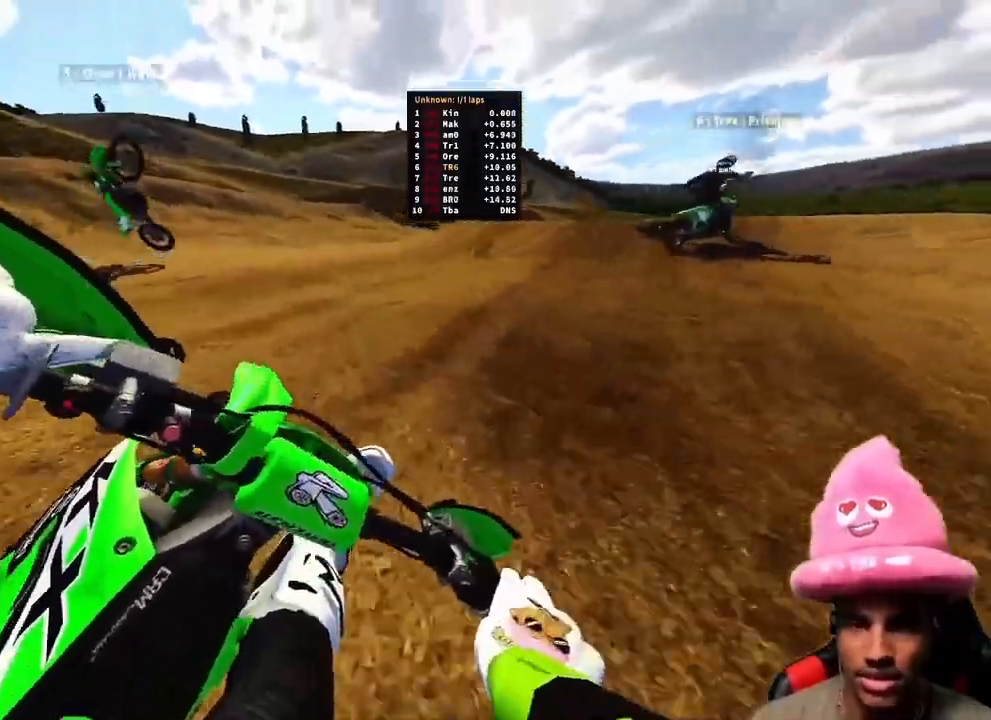
{"buttons": ["R2"], "left_stick": "up-right", "right_stick": "up-left", "events": [[133, "right_stick", "up-left"]]}
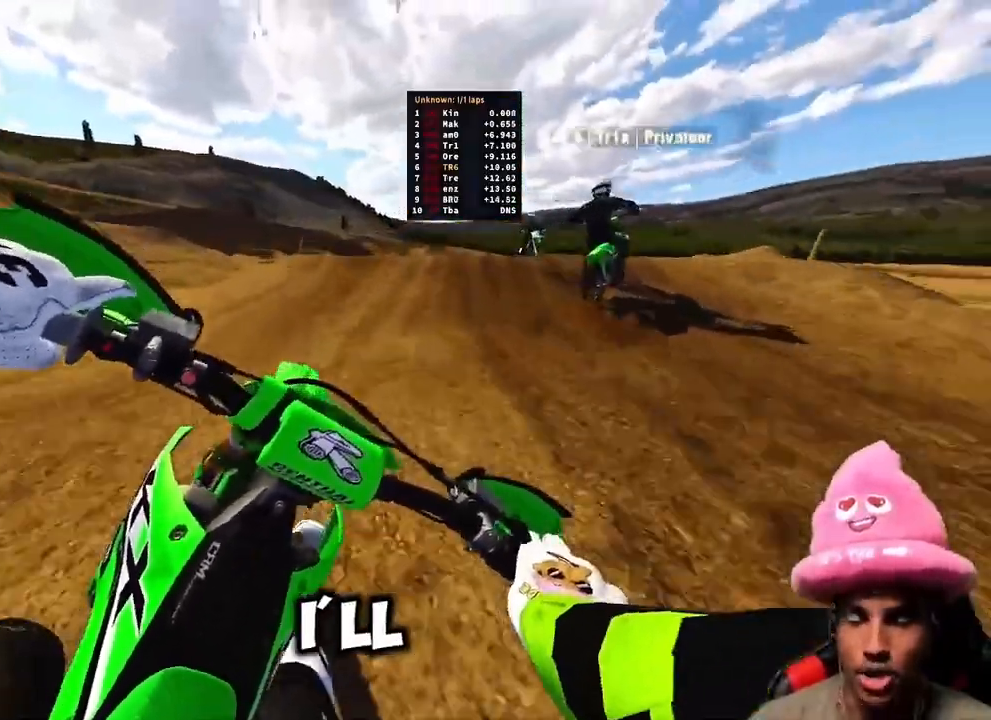
{"buttons": ["R2"], "left_stick": "up-right", "right_stick": "up-left", "events": []}
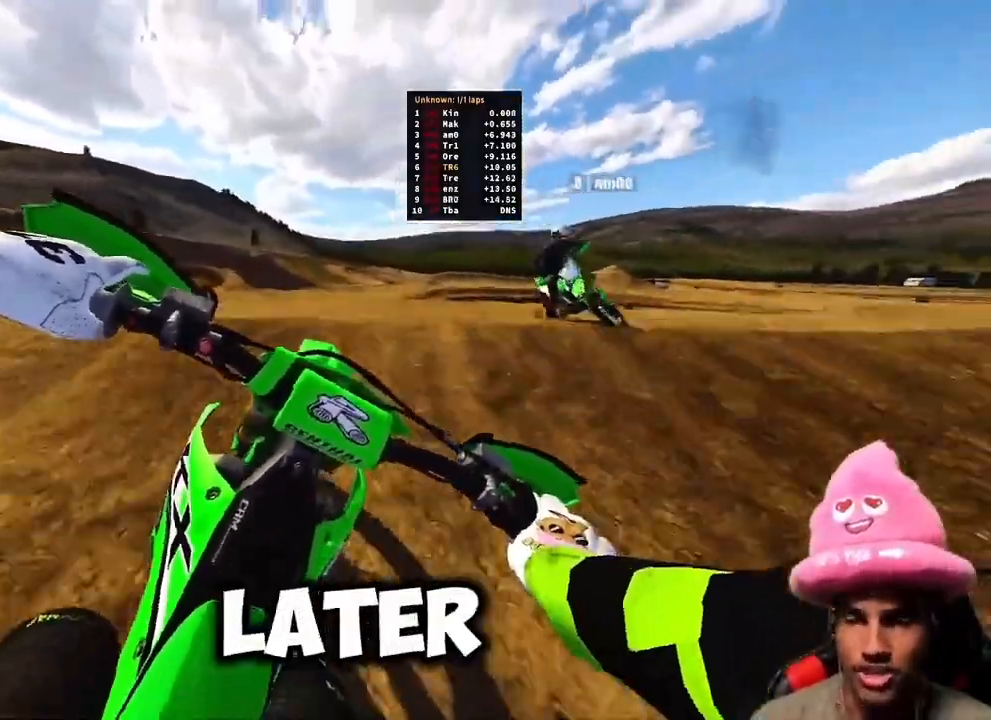
{"buttons": [], "left_stick": "up-right", "right_stick": "up", "events": [[83, "R3", "down"], [183, "R3", "up"], [183, "right_stick", "up"], [317, "R3", "down"], [433, "R3", "up"], [483, "R2", "up"]]}
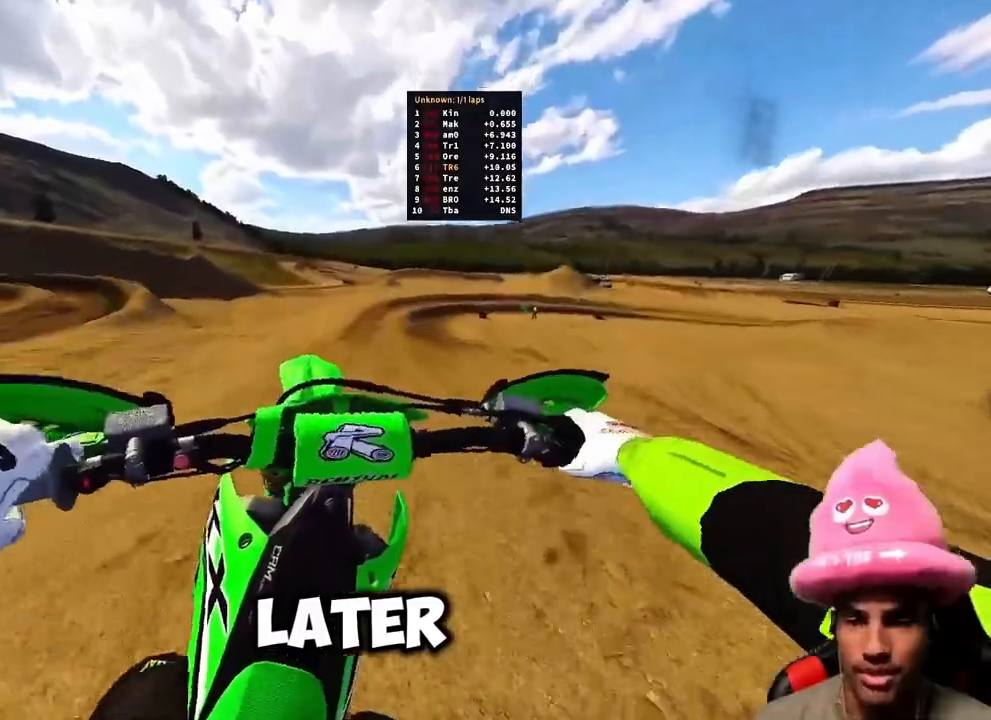
{"buttons": ["R2"], "left_stick": "up-right", "right_stick": "up", "events": [[167, "R2", "down"]]}
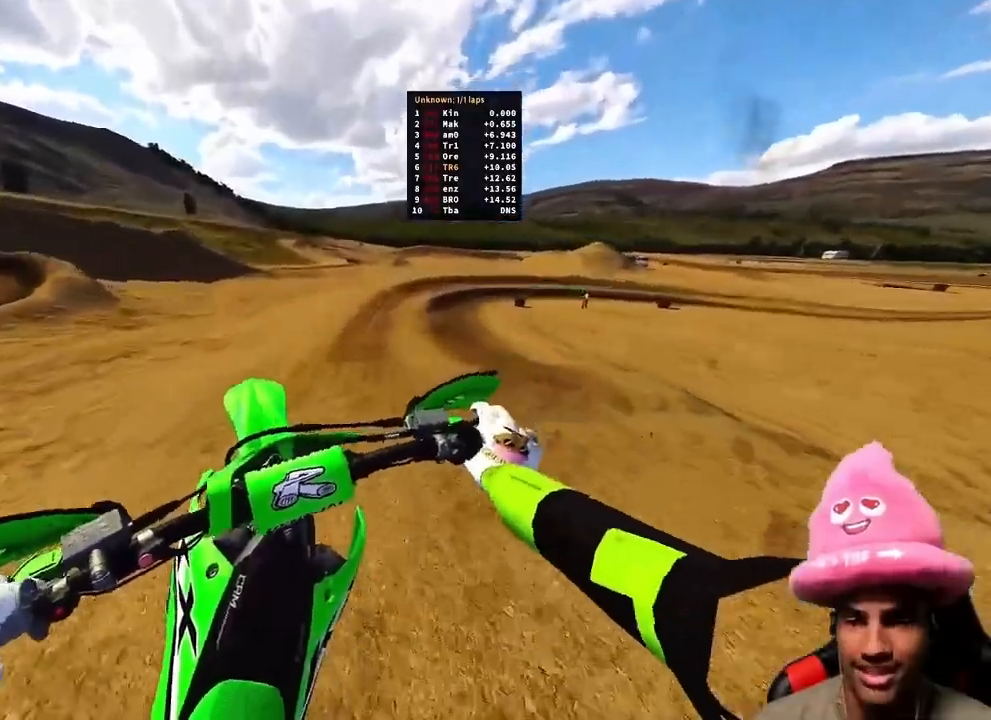
{"buttons": ["R2"], "left_stick": "up-right", "right_stick": "up-left", "events": [[317, "right_stick", "center"], [417, "right_stick", "up-left"]]}
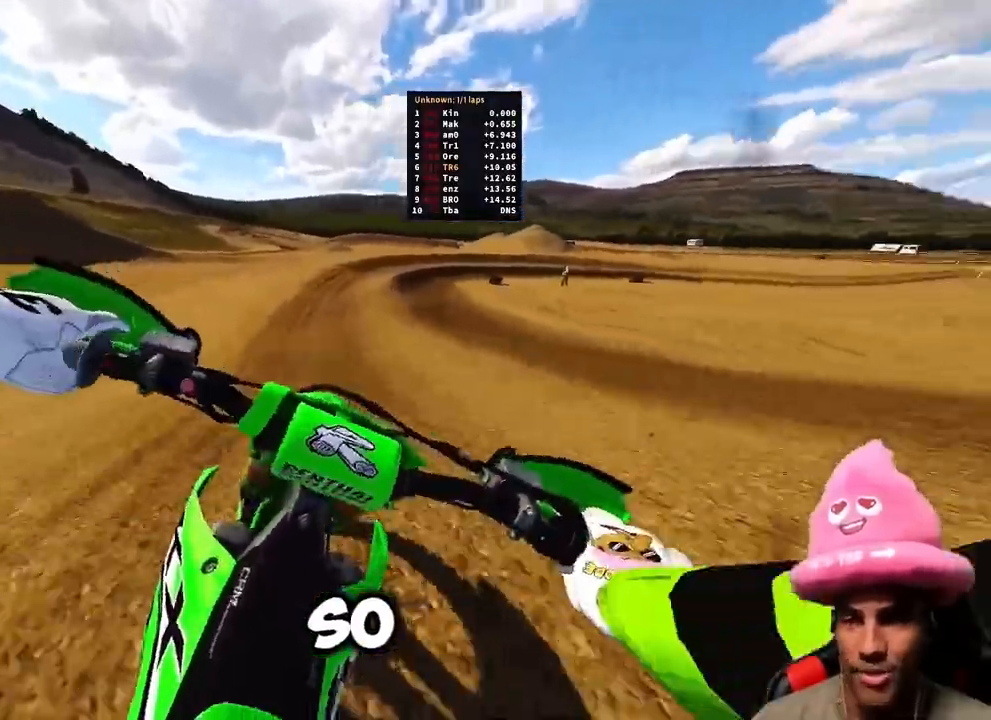
{"buttons": ["R2"], "left_stick": "up-right", "right_stick": "up-left", "events": []}
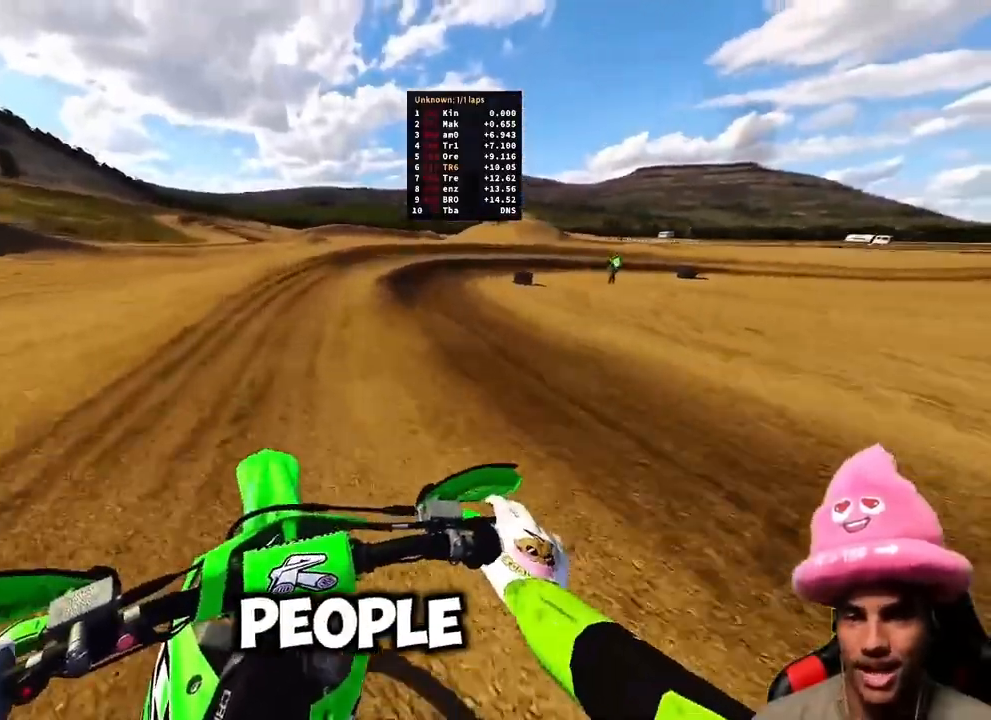
{"buttons": ["R2"], "left_stick": "up-right", "right_stick": "up-left", "events": [[17, "right_stick", "center"], [367, "right_stick", "up-left"]]}
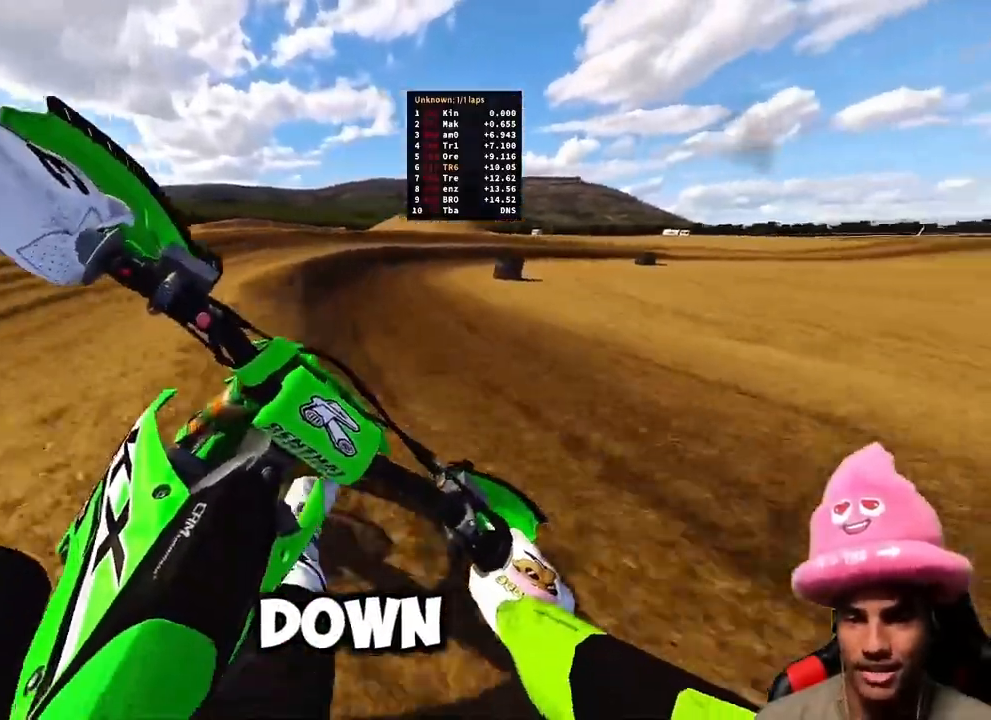
{"buttons": ["R2"], "left_stick": "up", "right_stick": "up-left", "events": [[83, "left_stick", "up-left"], [500, "left_stick", "up"]]}
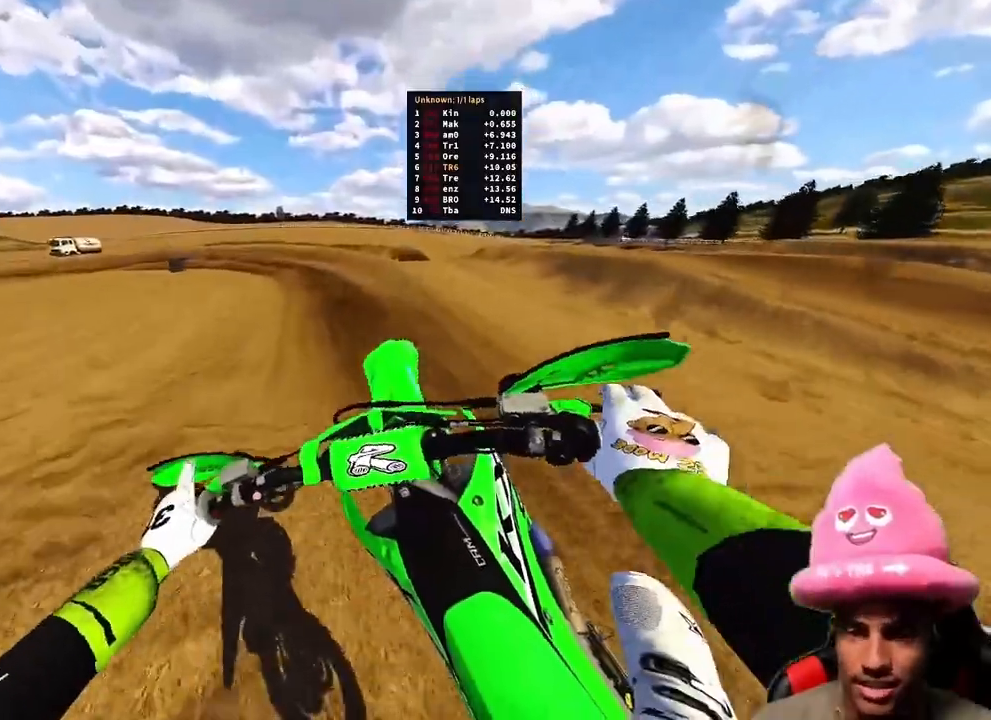
{"buttons": ["R2"], "left_stick": "up", "right_stick": "down-left", "events": [[333, "right_stick", "center"], [417, "right_stick", "left"], [483, "right_stick", "down-left"]]}
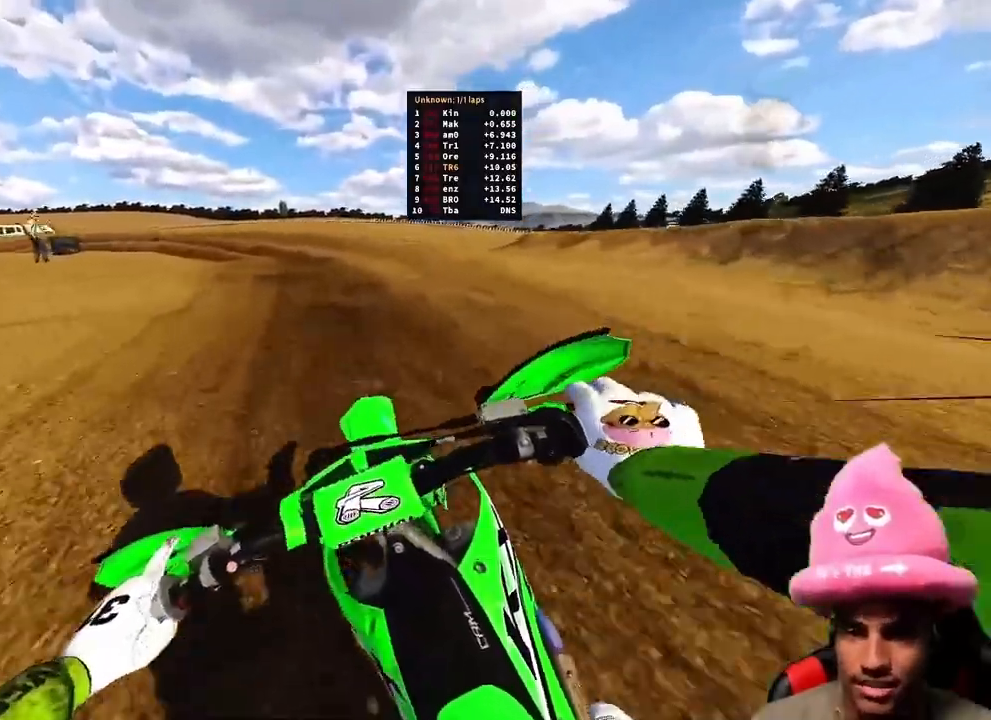
{"buttons": [], "left_stick": "up-left", "right_stick": "down-left", "events": [[200, "left_stick", "up-left"], [233, "R2", "up"]]}
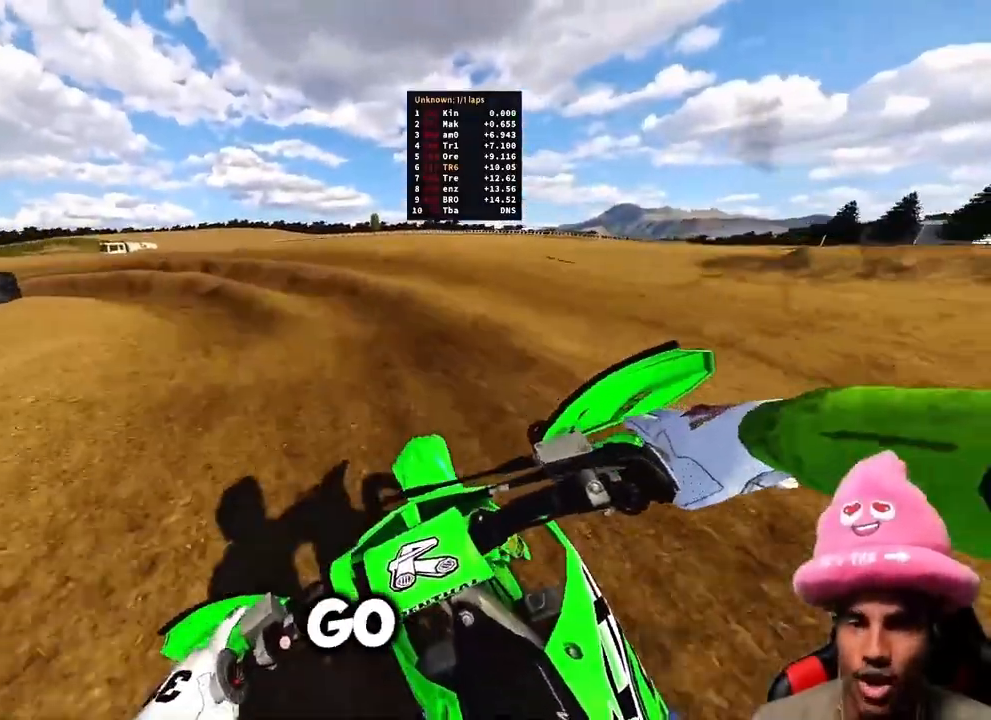
{"buttons": [], "left_stick": "up-left", "right_stick": "down-left", "events": []}
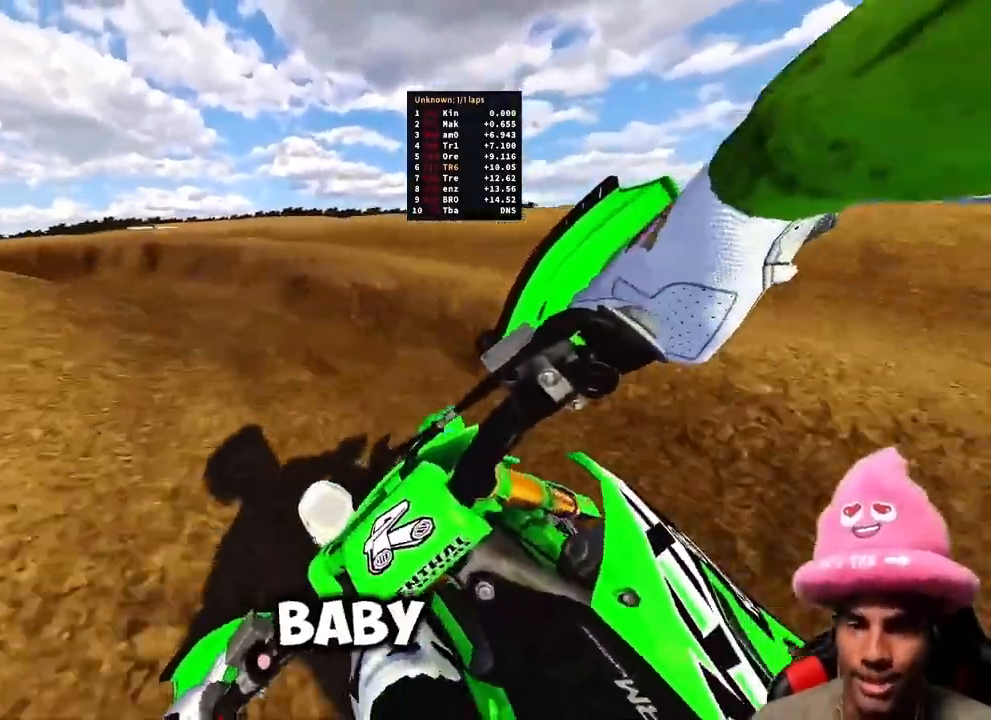
{"buttons": ["R2"], "left_stick": "up-left", "right_stick": "right", "events": [[33, "right_stick", "down"], [83, "R2", "down"], [183, "right_stick", "down-right"], [300, "right_stick", "right"]]}
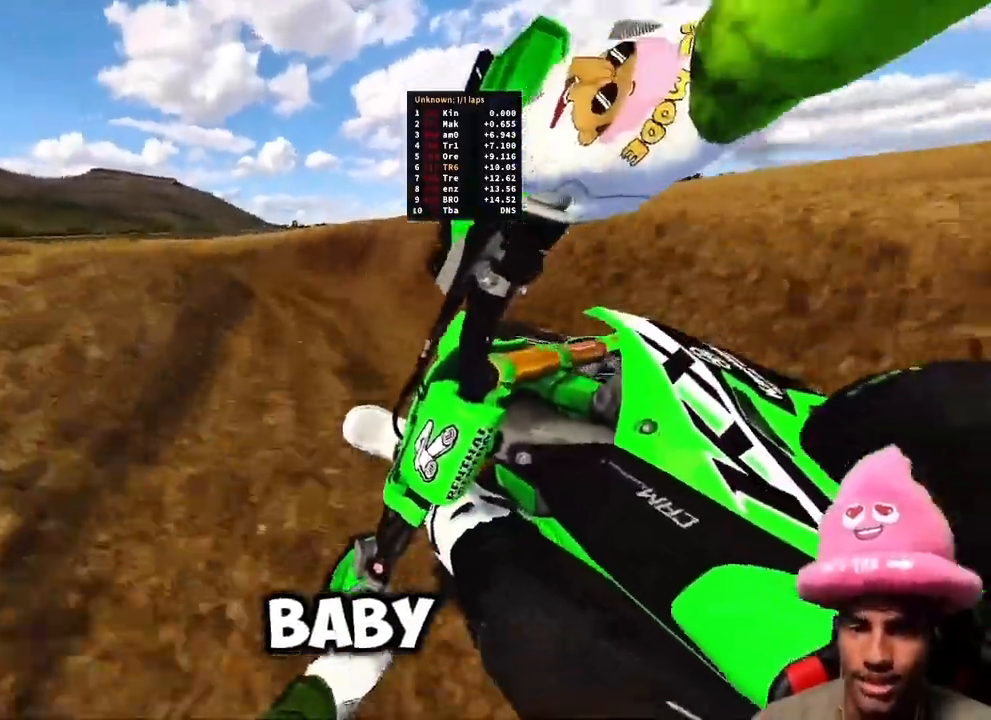
{"buttons": ["R2"], "left_stick": "up-left", "right_stick": "right", "events": []}
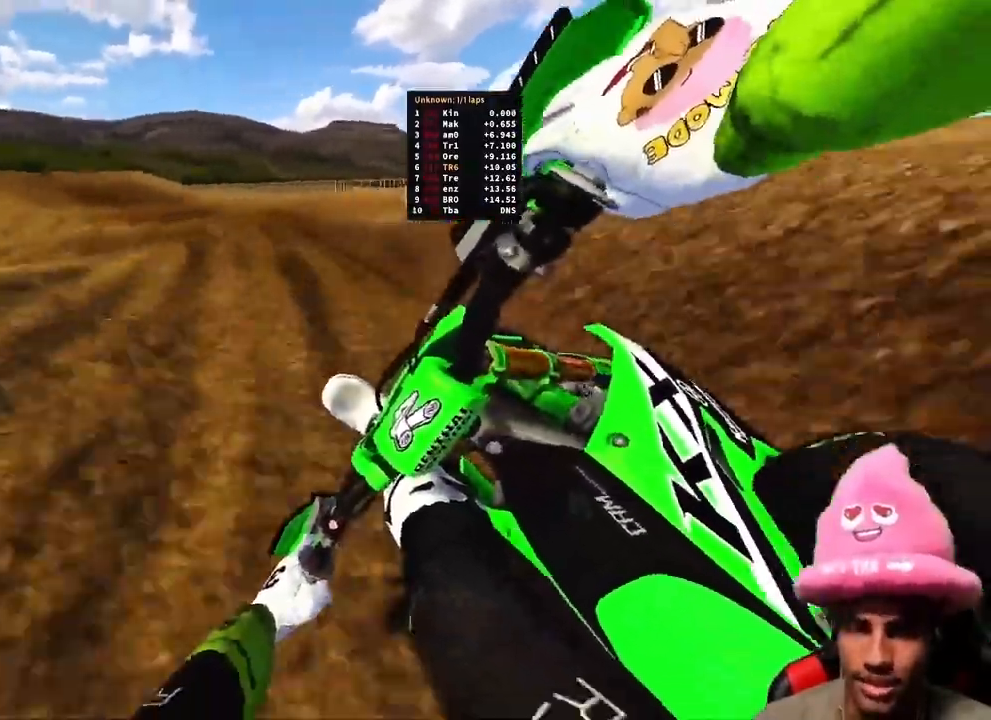
{"buttons": ["R2"], "left_stick": "center", "right_stick": "left", "events": [[33, "left_stick", "center"], [33, "right_stick", "down-left"], [500, "right_stick", "left"]]}
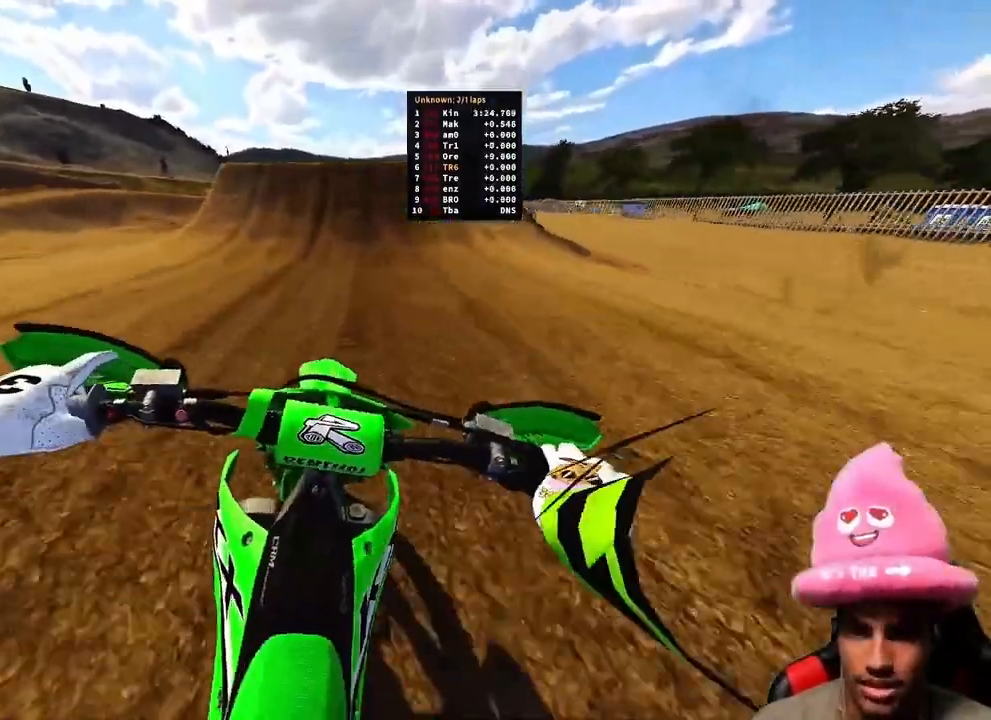
{"buttons": ["R2"], "left_stick": "left", "right_stick": "left", "events": [[117, "right_stick", "up-left"], [467, "left_stick", "left"], [467, "right_stick", "left"]]}
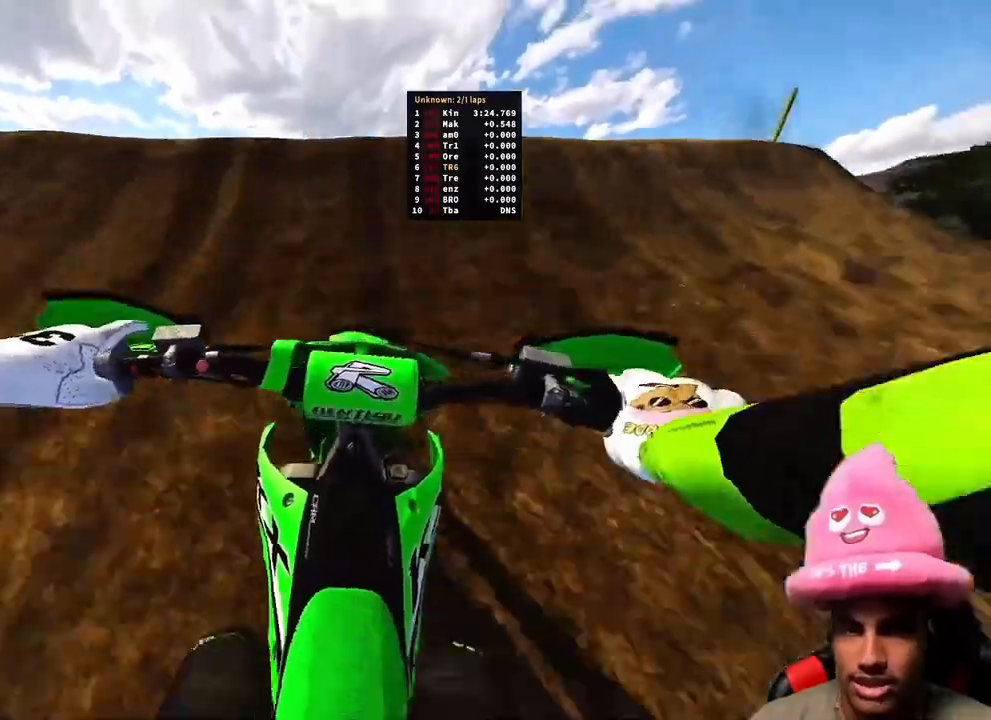
{"buttons": ["R2"], "left_stick": "left", "right_stick": "down", "events": [[17, "right_stick", "down-left"], [83, "R3", "down"], [233, "R3", "up"], [233, "right_stick", "down"]]}
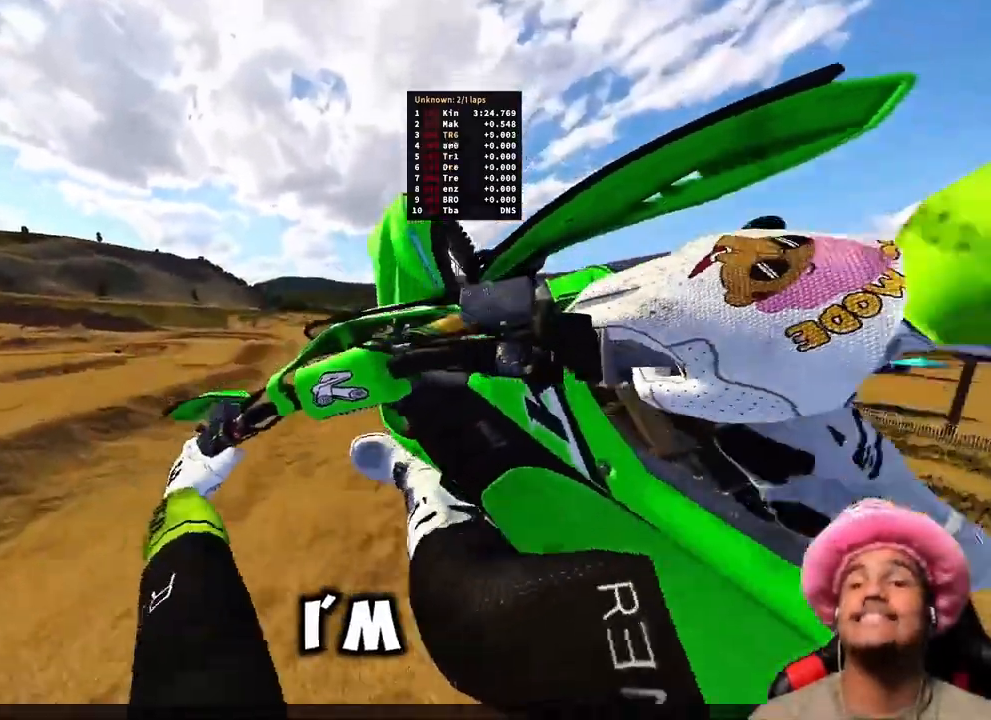
{"buttons": [], "left_stick": "right", "right_stick": "up", "events": [[350, "R2", "up"], [350, "right_stick", "center"], [367, "left_stick", "center"], [417, "left_stick", "right"], [417, "right_stick", "up"]]}
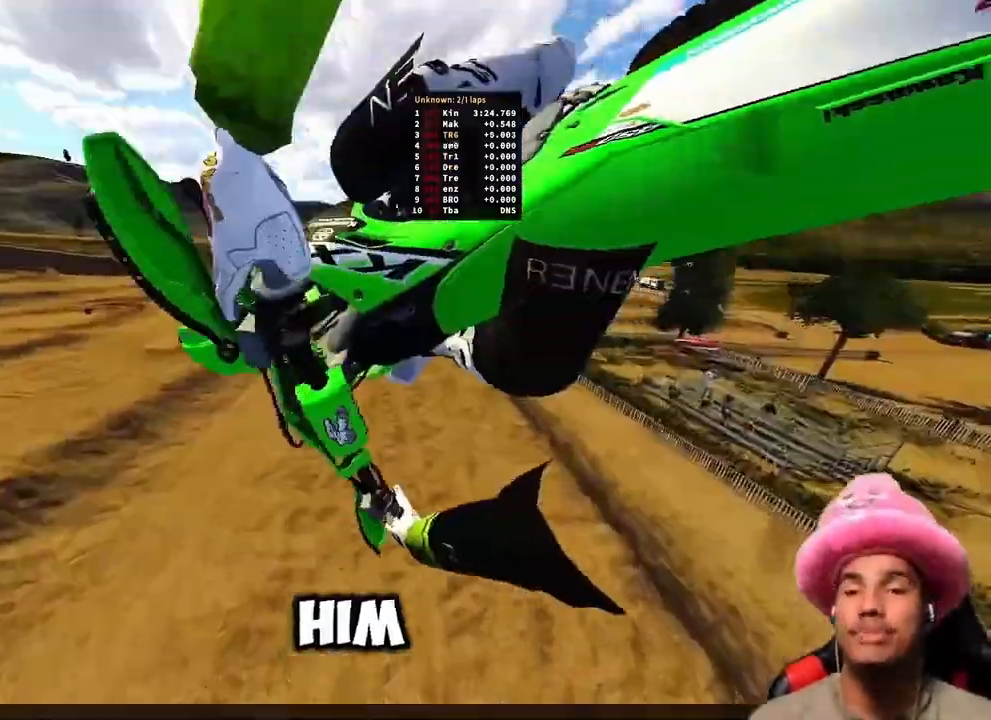
{"buttons": [], "left_stick": "left", "right_stick": "up", "events": [[183, "R3", "down"], [283, "R3", "up"], [433, "left_stick", "center"], [500, "left_stick", "left"]]}
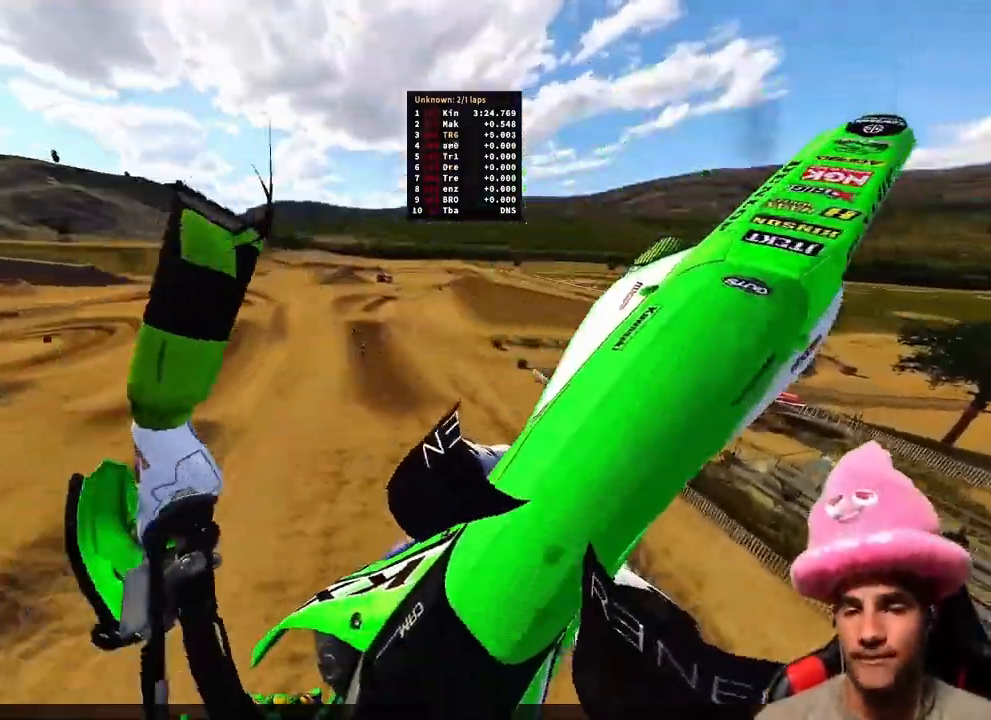
{"buttons": [], "left_stick": "left", "right_stick": "up", "events": []}
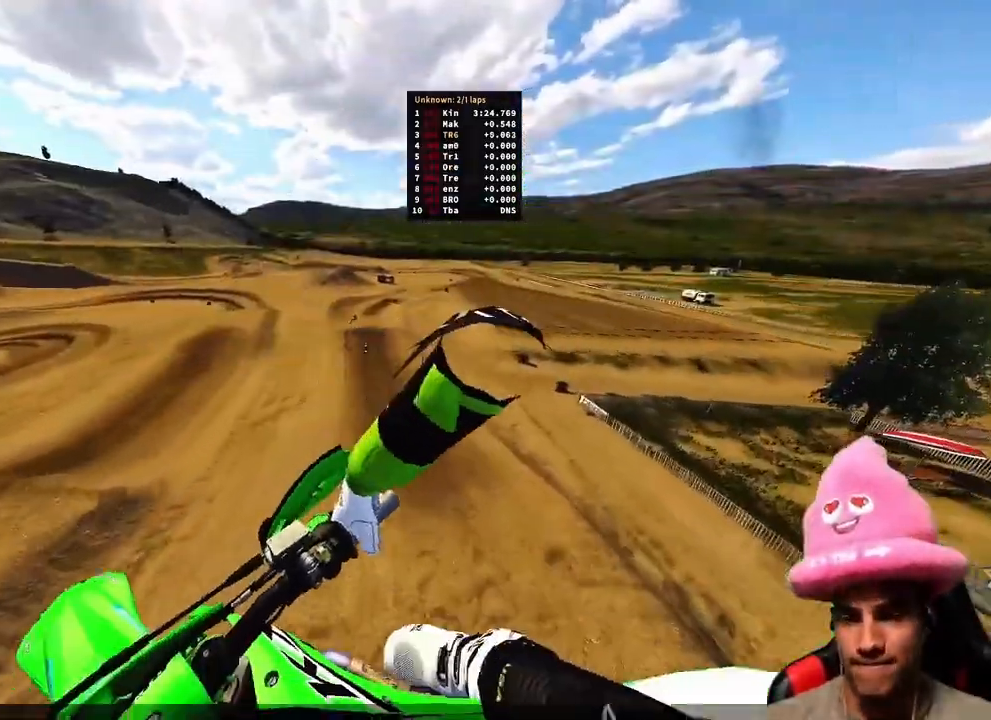
{"buttons": [], "left_stick": "up-right", "right_stick": "up", "events": [[217, "left_stick", "center"], [267, "left_stick", "up-right"]]}
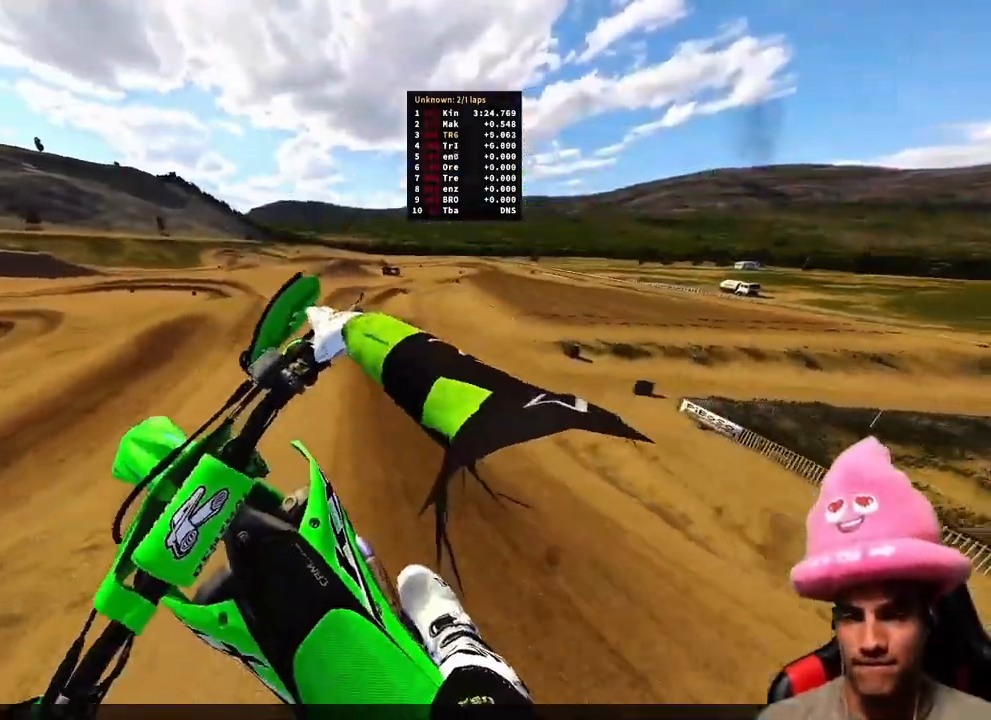
{"buttons": ["R2"], "left_stick": "up-right", "right_stick": "down-left", "events": [[233, "R2", "down"], [233, "right_stick", "center"], [417, "right_stick", "down-left"]]}
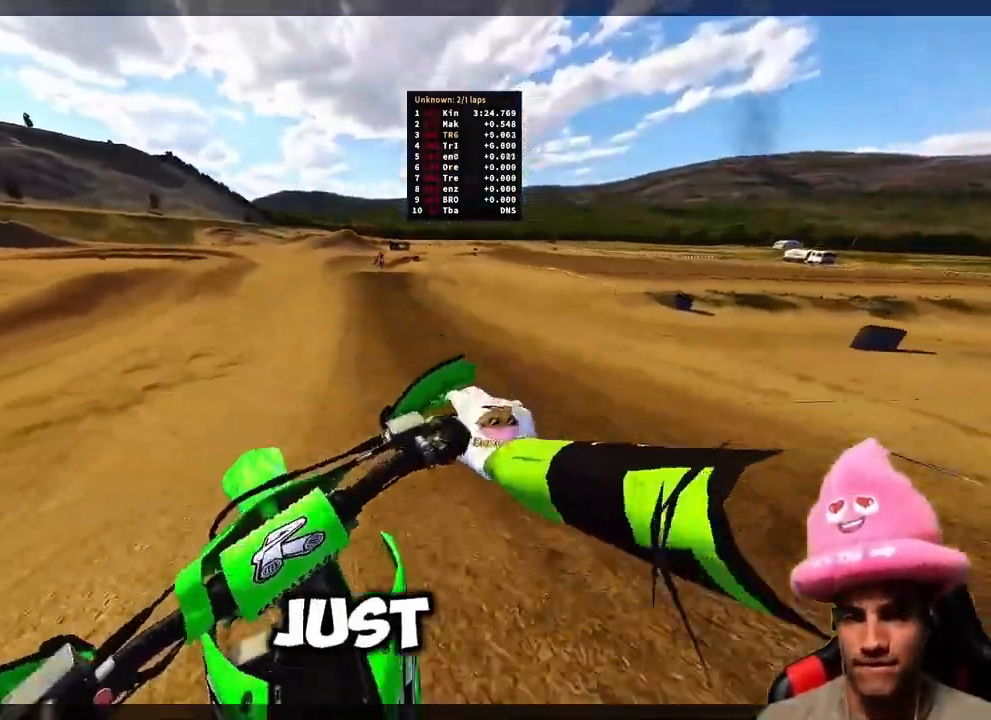
{"buttons": [], "left_stick": "up-right", "right_stick": "center", "events": [[117, "right_stick", "center"], [167, "right_stick", "up"], [483, "right_stick", "center"], [500, "R2", "up"]]}
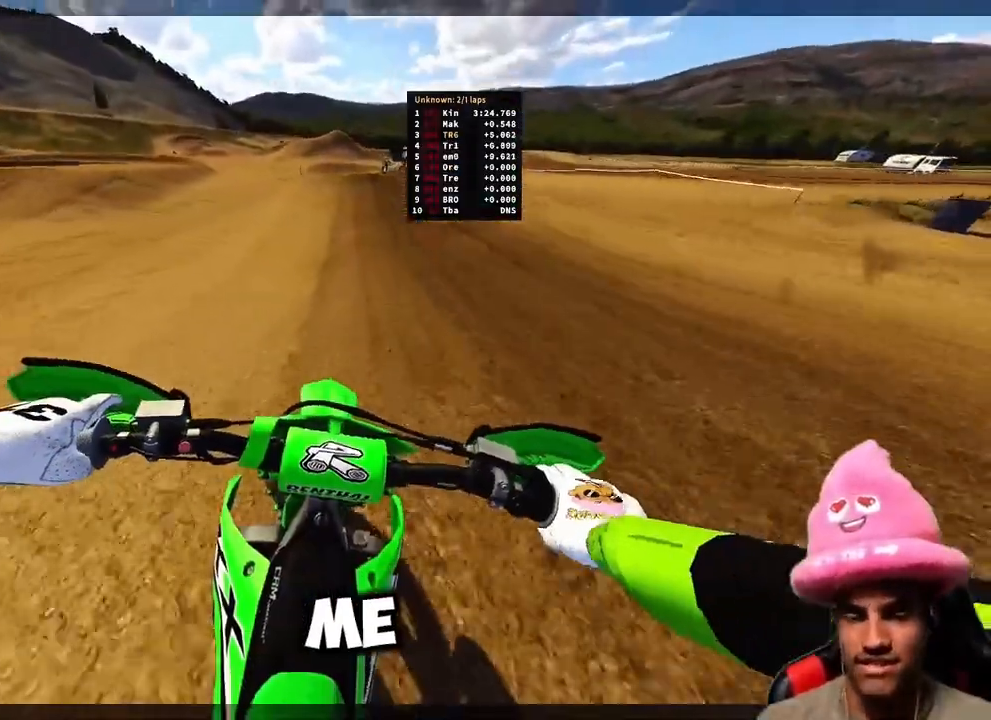
{"buttons": [], "left_stick": "center", "right_stick": "center", "events": [[450, "left_stick", "center"]]}
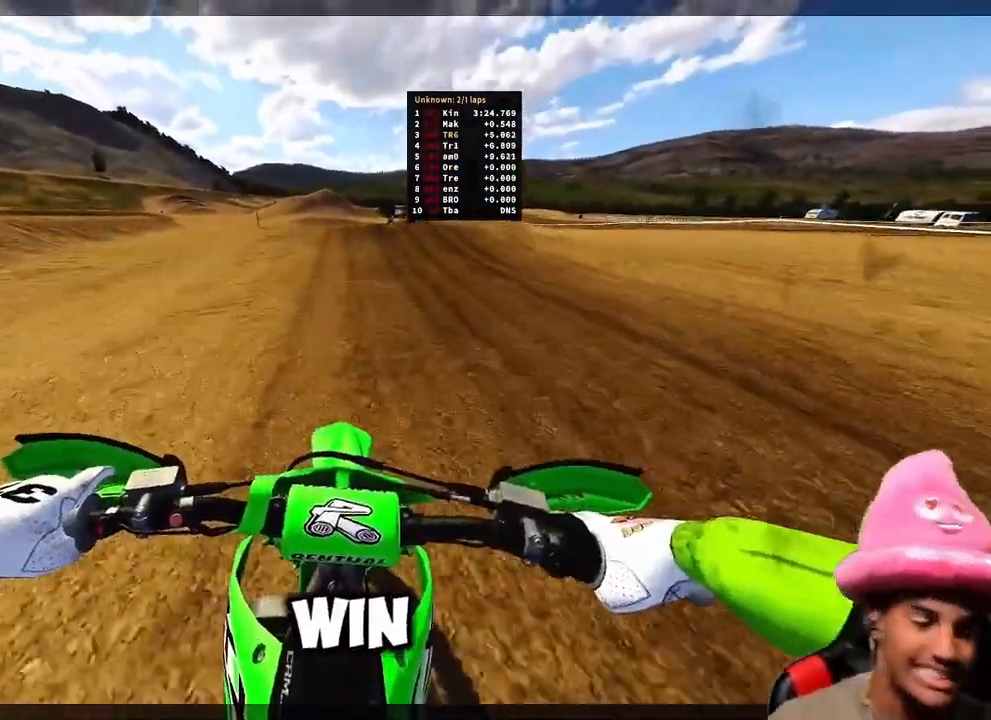
{"buttons": [], "left_stick": "center", "right_stick": "center", "events": []}
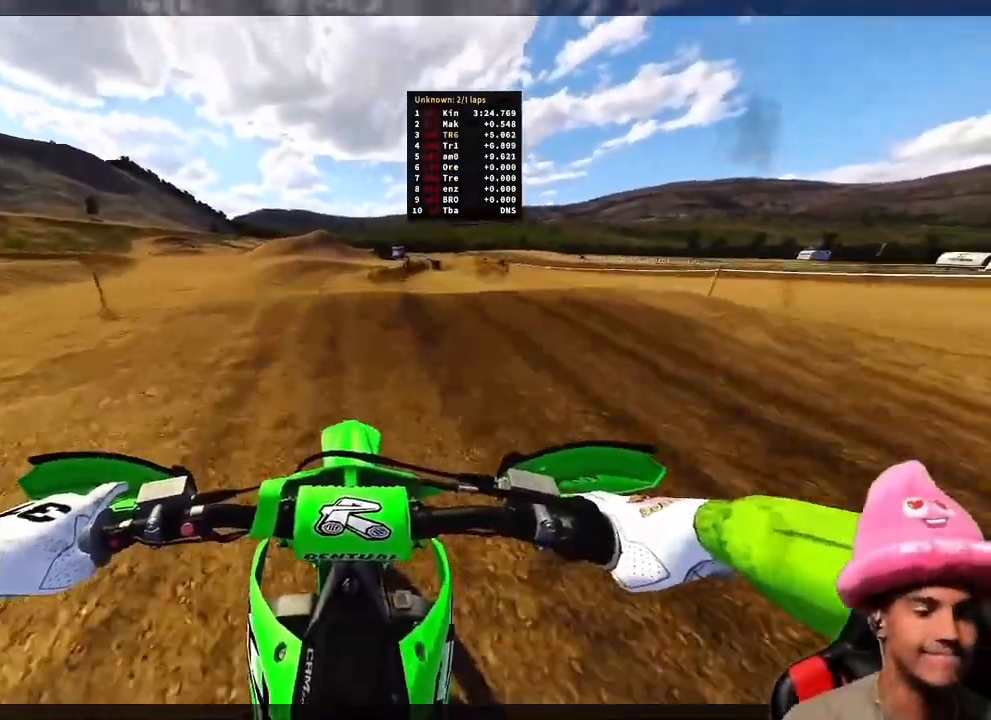
{"buttons": [], "left_stick": "center", "right_stick": "center", "events": []}
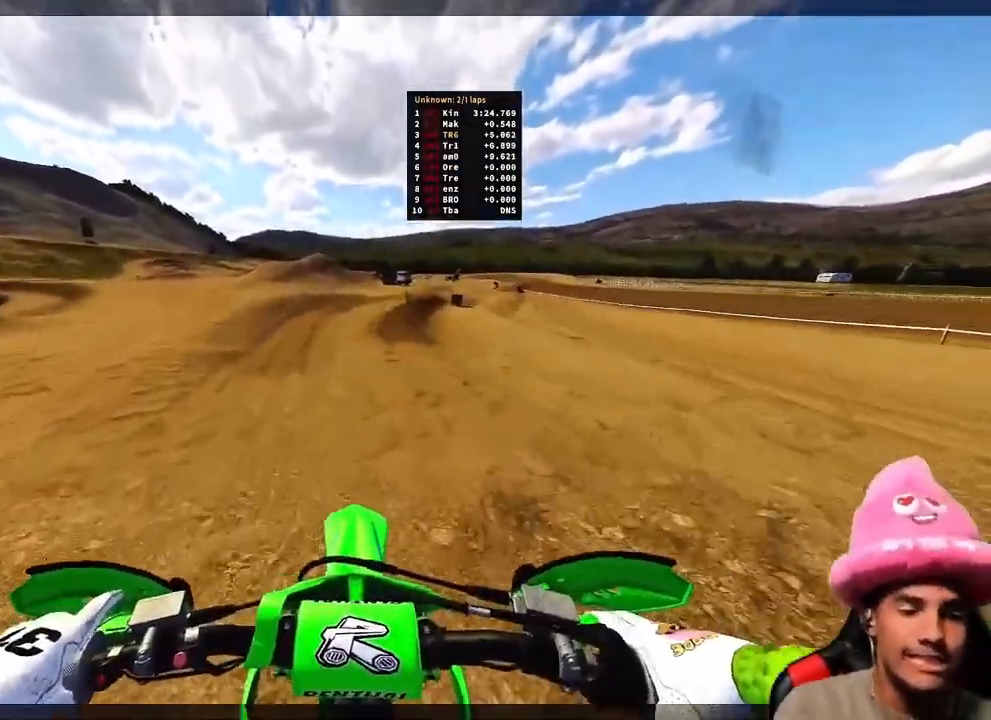
{"buttons": [], "left_stick": "up-right", "right_stick": "center", "events": [[433, "left_stick", "up-right"]]}